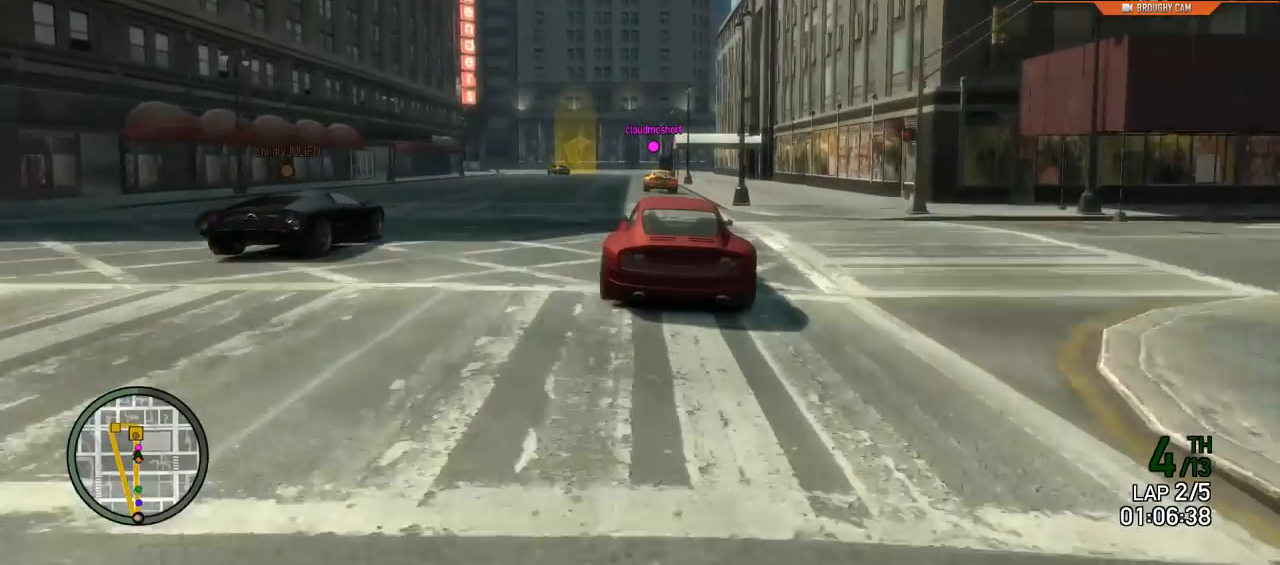
Gameplay with a controller (Xbox layout); each line is a JSON object with the inputs held at the frame after it. "events" lists button and stick changes between this image and that frame as [ms after this image, input, new state], when the widget could be followed in between.
{"buttons": ["L2"], "left_stick": "up-left", "right_stick": "center", "events": [[100, "left_stick", "left"], [234, "left_stick", "up-left"], [267, "L2", "down"], [350, "R2", "up"]]}
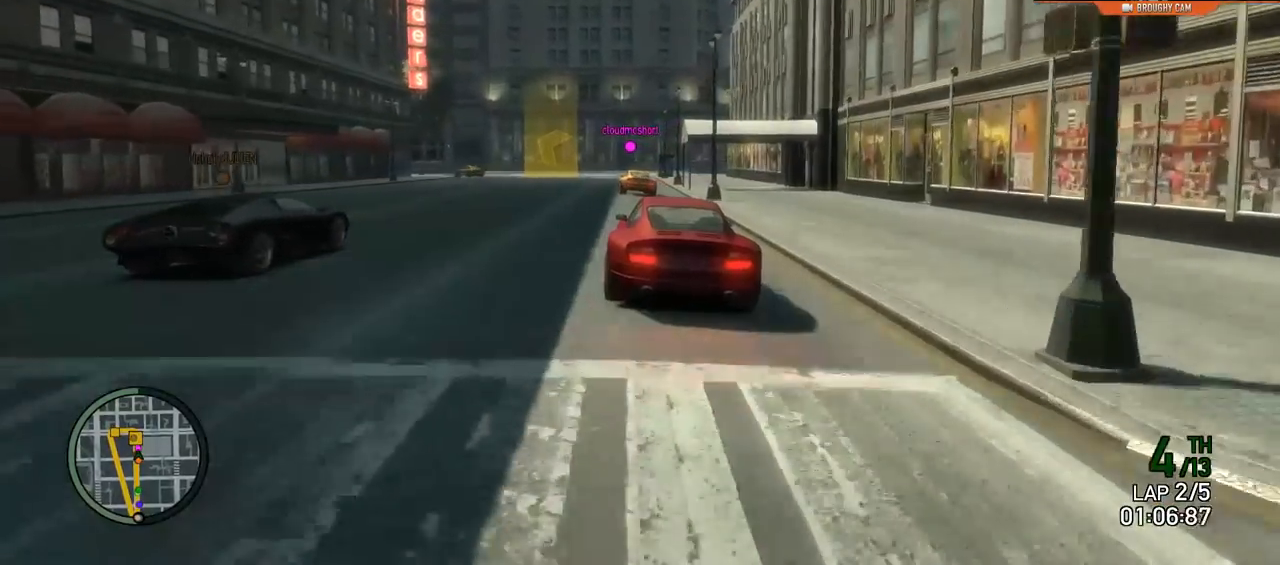
{"buttons": ["L2"], "left_stick": "up-left", "right_stick": "center", "events": [[83, "left_stick", "left"], [217, "left_stick", "up-left"]]}
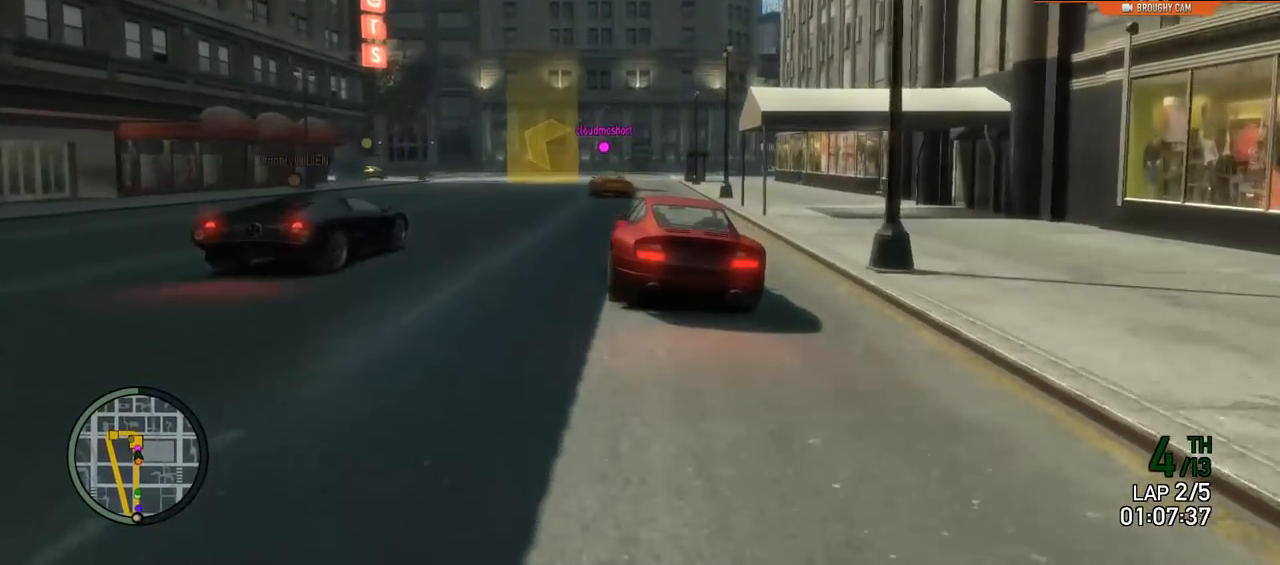
{"buttons": ["L2"], "left_stick": "center", "right_stick": "center", "events": [[150, "left_stick", "left"], [350, "left_stick", "center"]]}
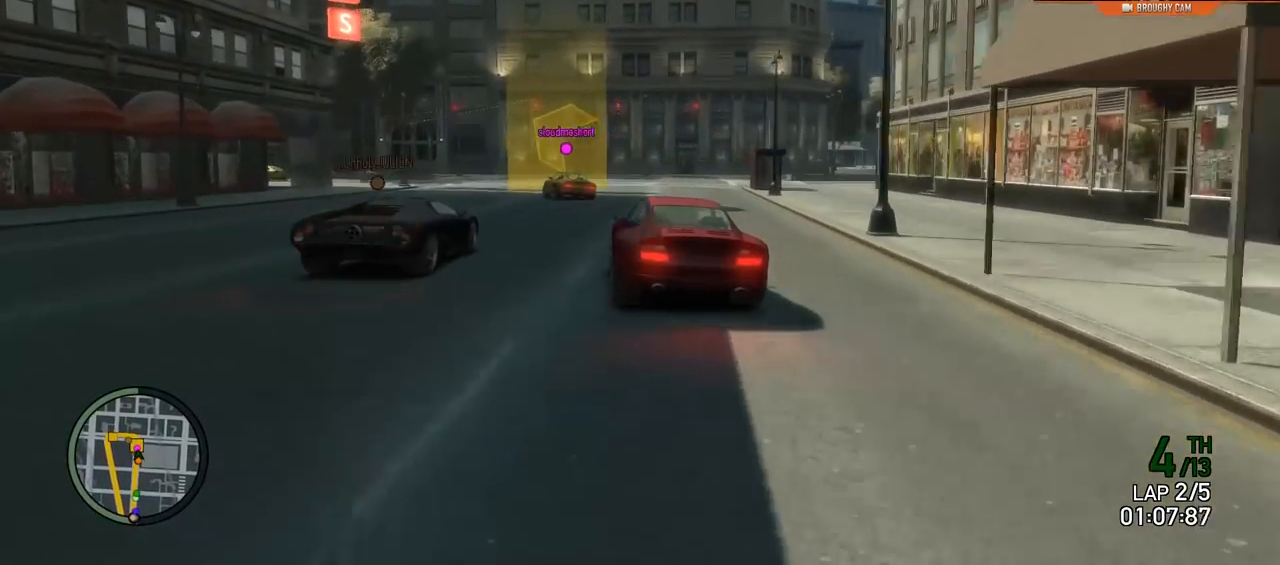
{"buttons": ["L2"], "left_stick": "left", "right_stick": "center", "events": [[16, "left_stick", "left"], [83, "left_stick", "up-left"], [217, "L2", "up"], [217, "R2", "down"], [250, "left_stick", "center"], [317, "left_stick", "left"], [350, "L2", "down"], [383, "R2", "up"]]}
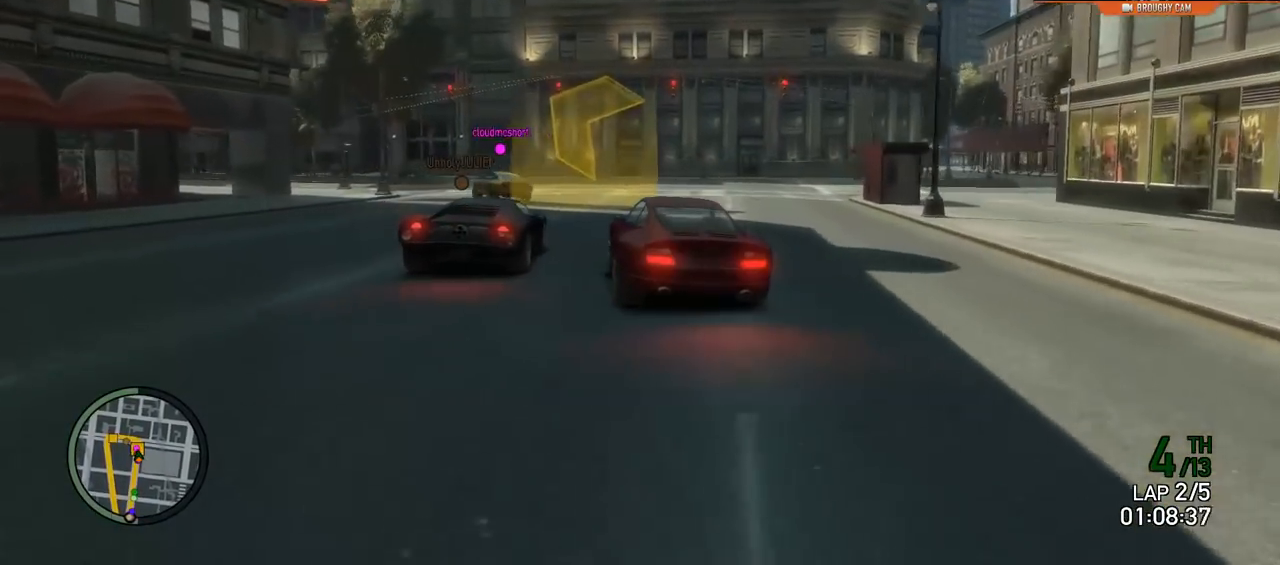
{"buttons": ["L2"], "left_stick": "left", "right_stick": "center", "events": [[33, "left_stick", "center"], [134, "left_stick", "left"]]}
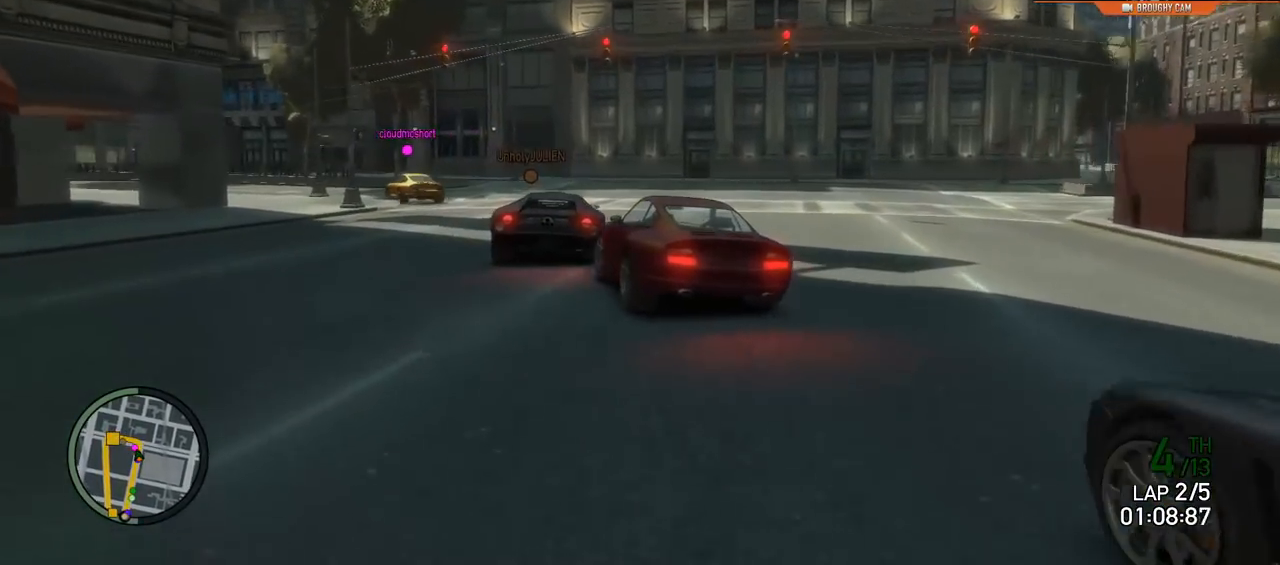
{"buttons": ["R2"], "left_stick": "center", "right_stick": "center", "events": [[100, "L2", "up"], [233, "R2", "down"], [367, "left_stick", "center"]]}
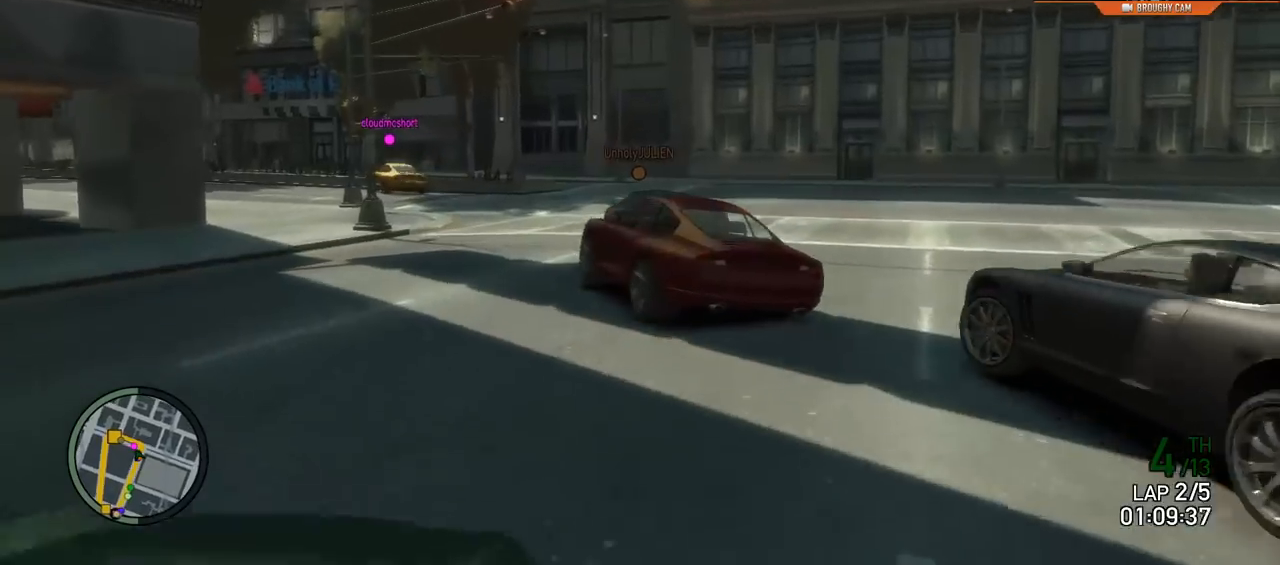
{"buttons": ["R2"], "left_stick": "left", "right_stick": "center", "events": [[100, "left_stick", "left"]]}
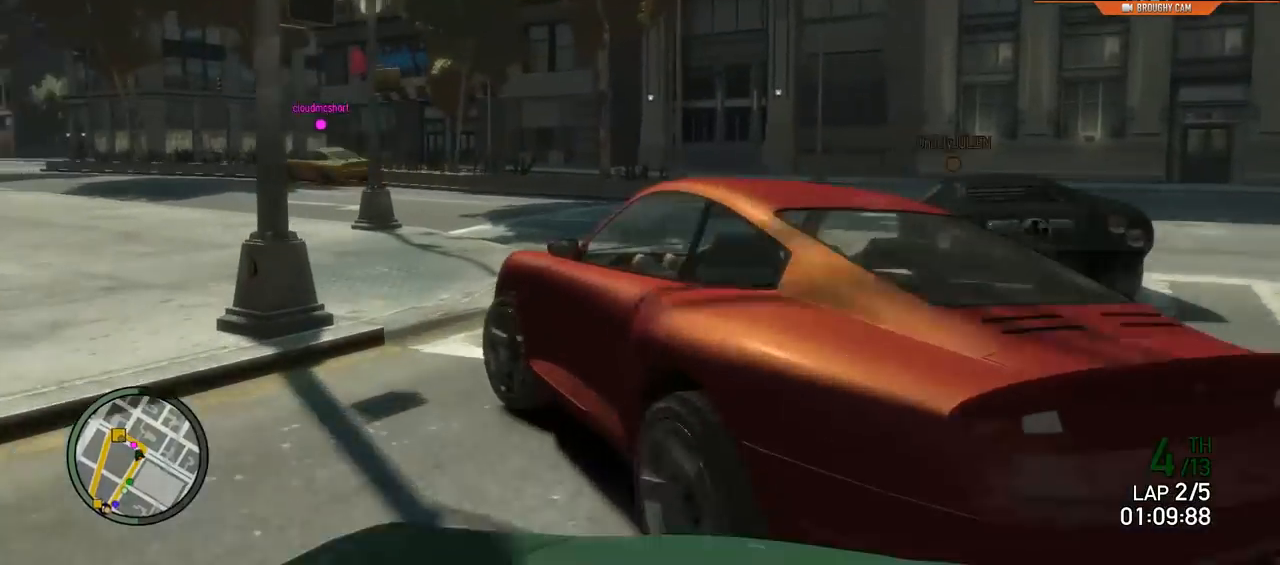
{"buttons": ["R2"], "left_stick": "right", "right_stick": "center", "events": [[50, "left_stick", "center"], [116, "left_stick", "right"]]}
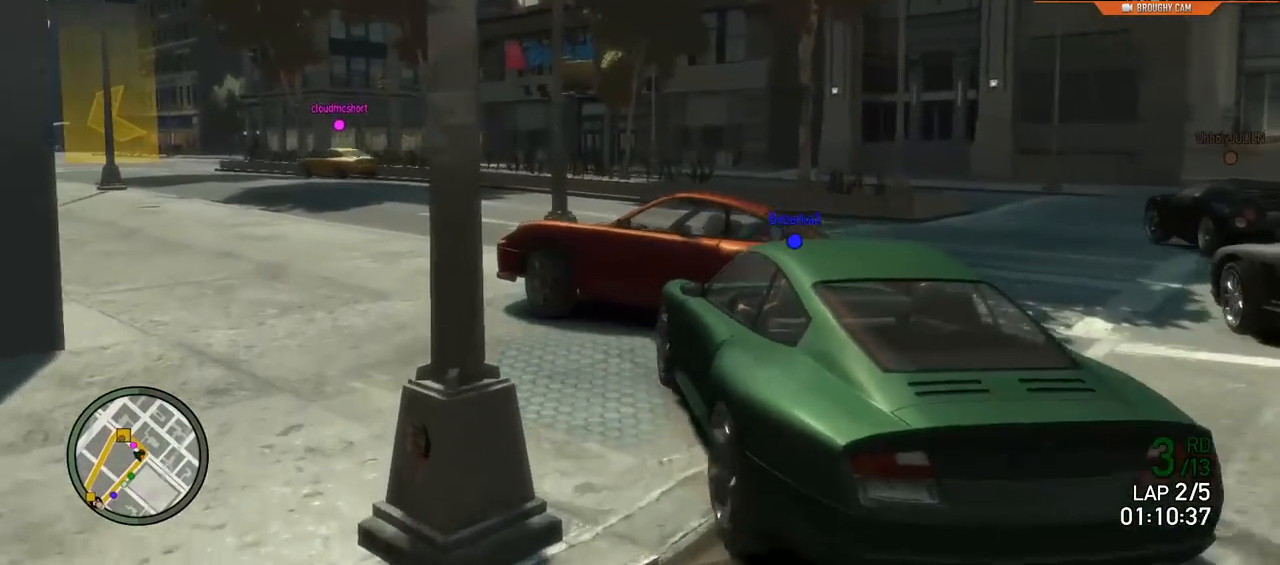
{"buttons": ["R2"], "left_stick": "right", "right_stick": "down", "events": [[401, "right_stick", "down"]]}
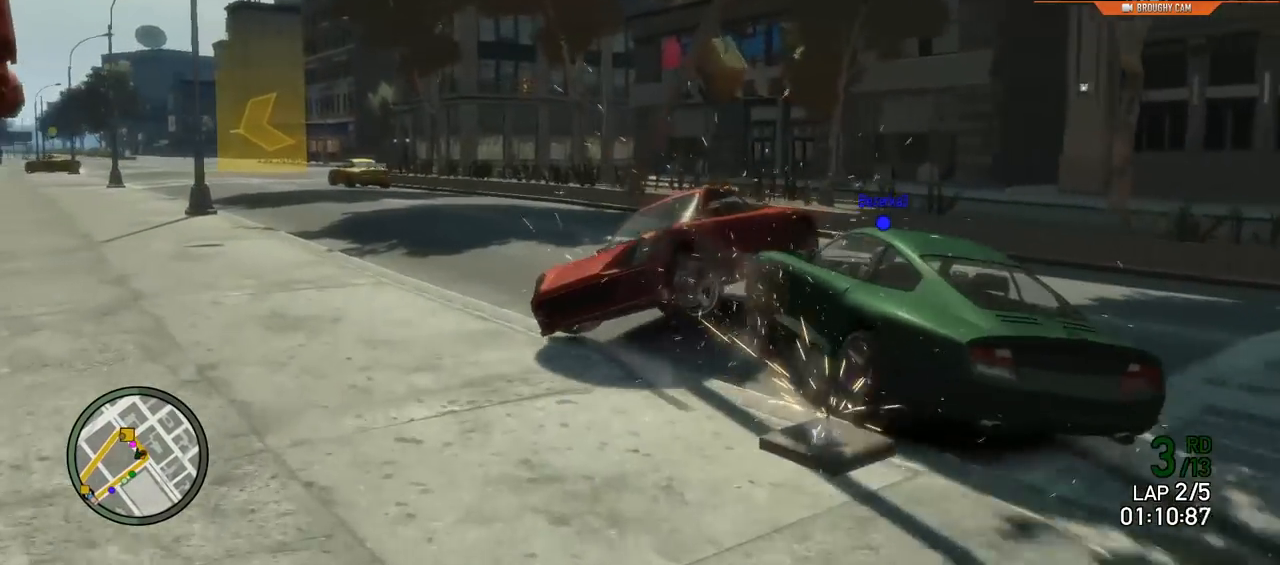
{"buttons": ["L2"], "left_stick": "right", "right_stick": "down", "events": [[100, "right_stick", "down-left"], [350, "right_stick", "down"], [367, "R2", "up"], [400, "L2", "down"]]}
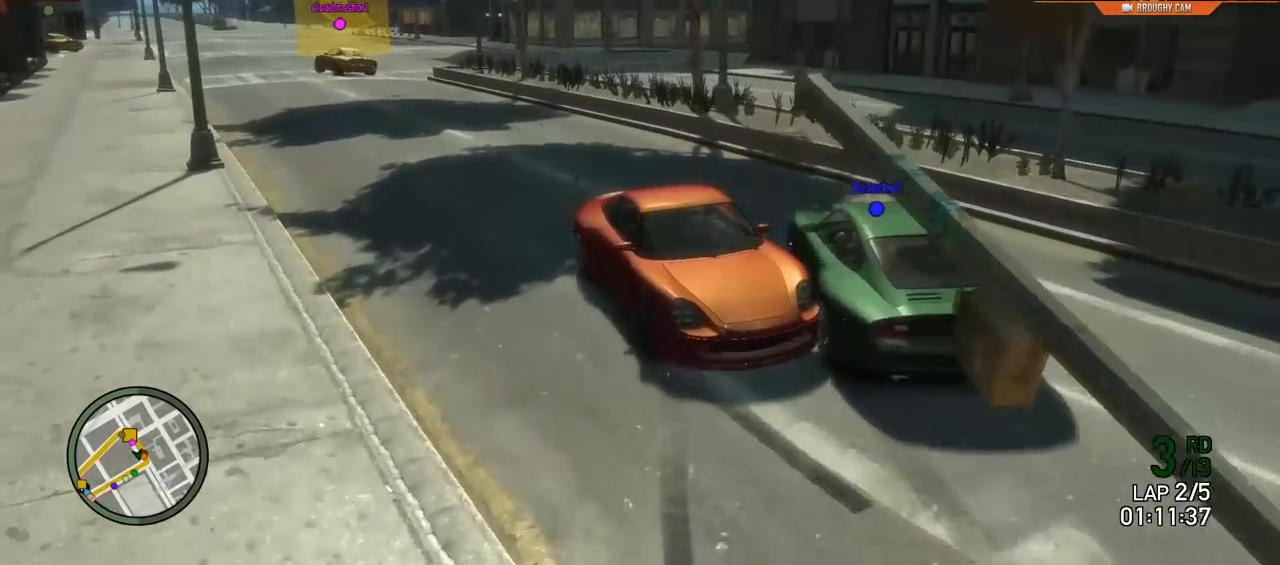
{"buttons": ["L2"], "left_stick": "right", "right_stick": "down", "events": []}
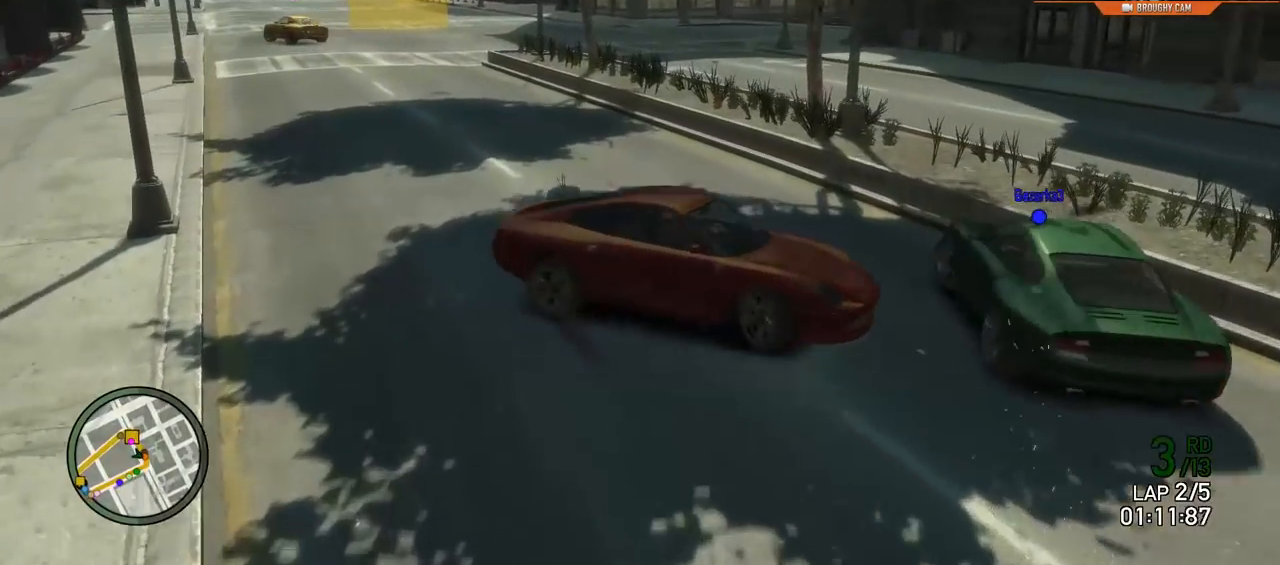
{"buttons": ["R2"], "left_stick": "up-left", "right_stick": "center", "events": [[150, "right_stick", "center"], [300, "left_stick", "up-left"], [333, "L2", "up"], [333, "R2", "down"]]}
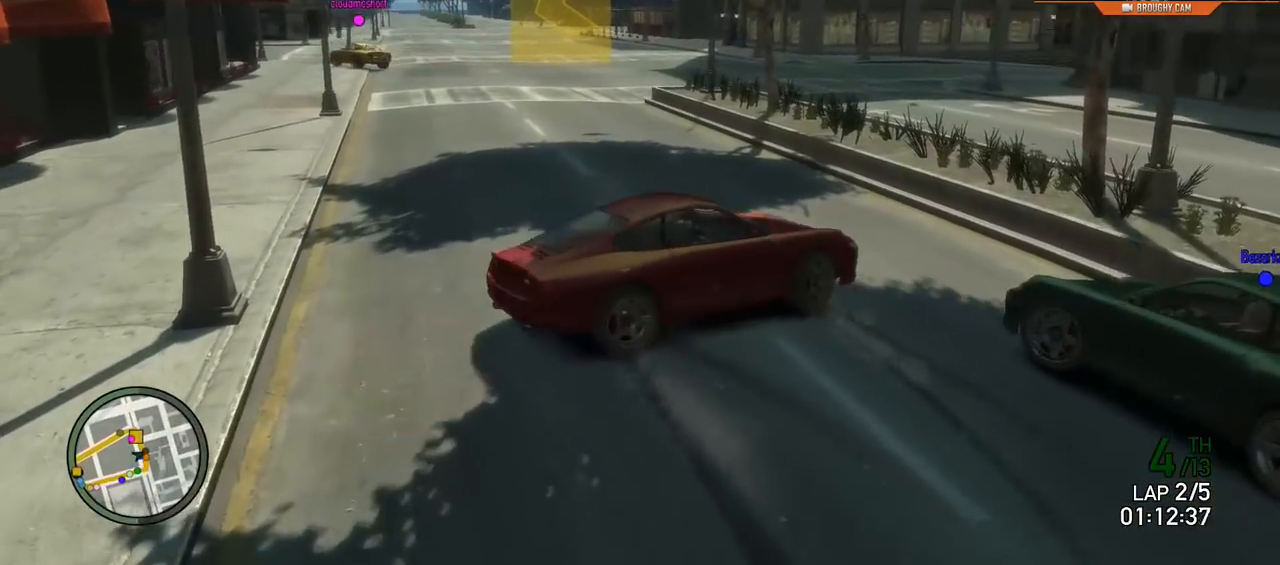
{"buttons": ["R2"], "left_stick": "up-left", "right_stick": "center", "events": []}
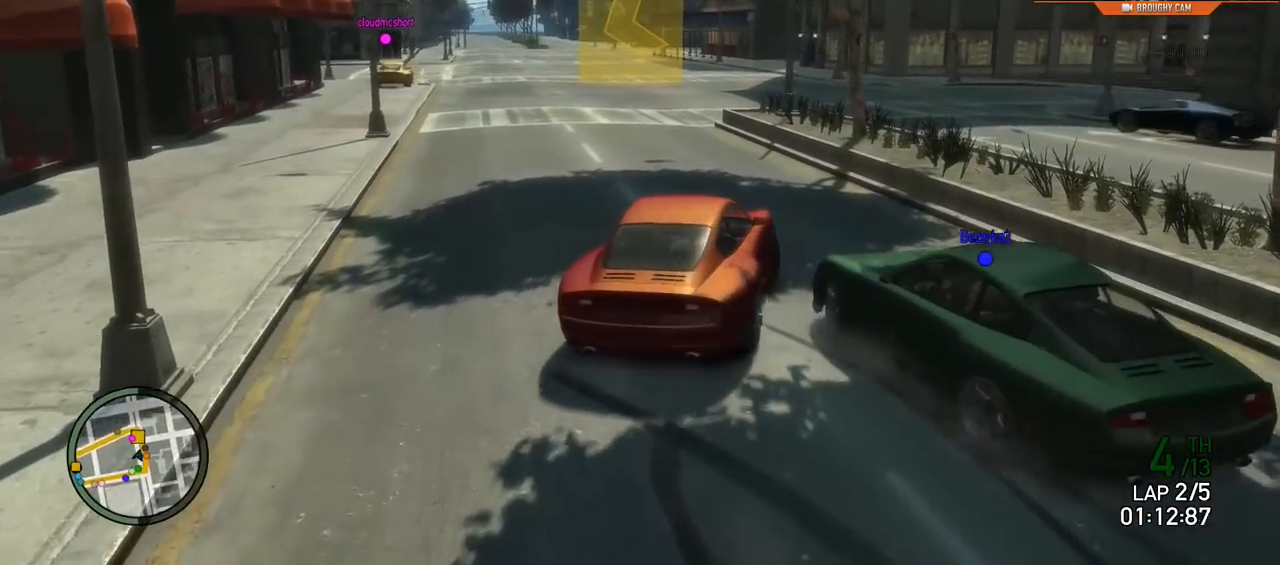
{"buttons": ["R2"], "left_stick": "center", "right_stick": "center", "events": [[116, "left_stick", "center"]]}
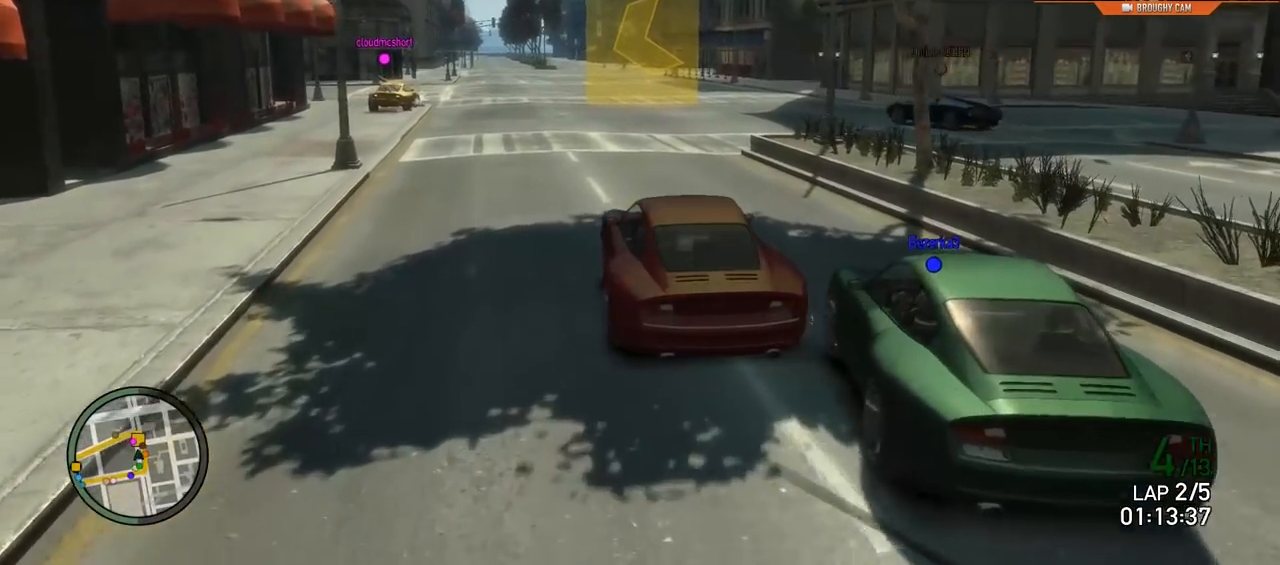
{"buttons": ["R2"], "left_stick": "center", "right_stick": "center", "events": [[84, "left_stick", "up-left"], [250, "left_stick", "center"]]}
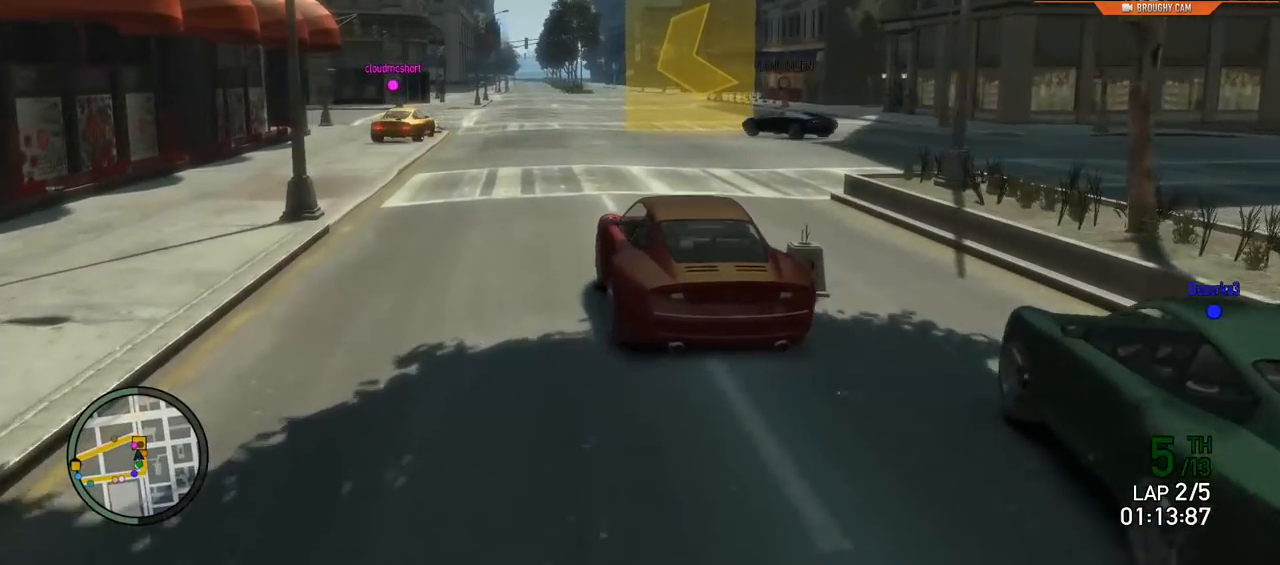
{"buttons": ["R2"], "left_stick": "center", "right_stick": "center", "events": []}
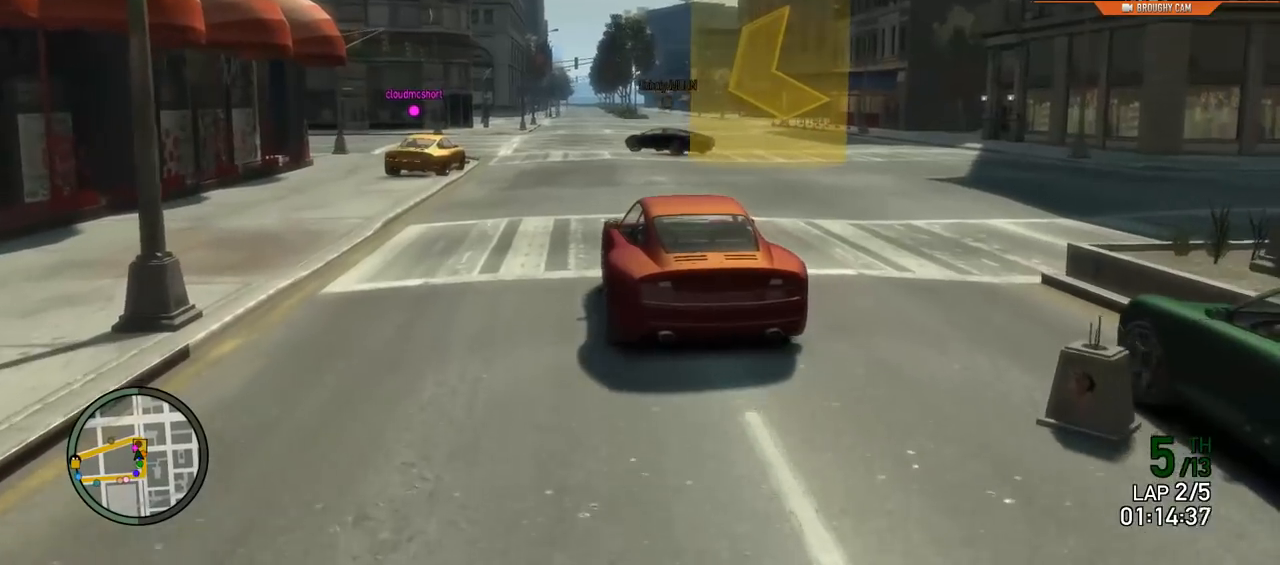
{"buttons": ["R2"], "left_stick": "left", "right_stick": "center", "events": [[334, "left_stick", "left"]]}
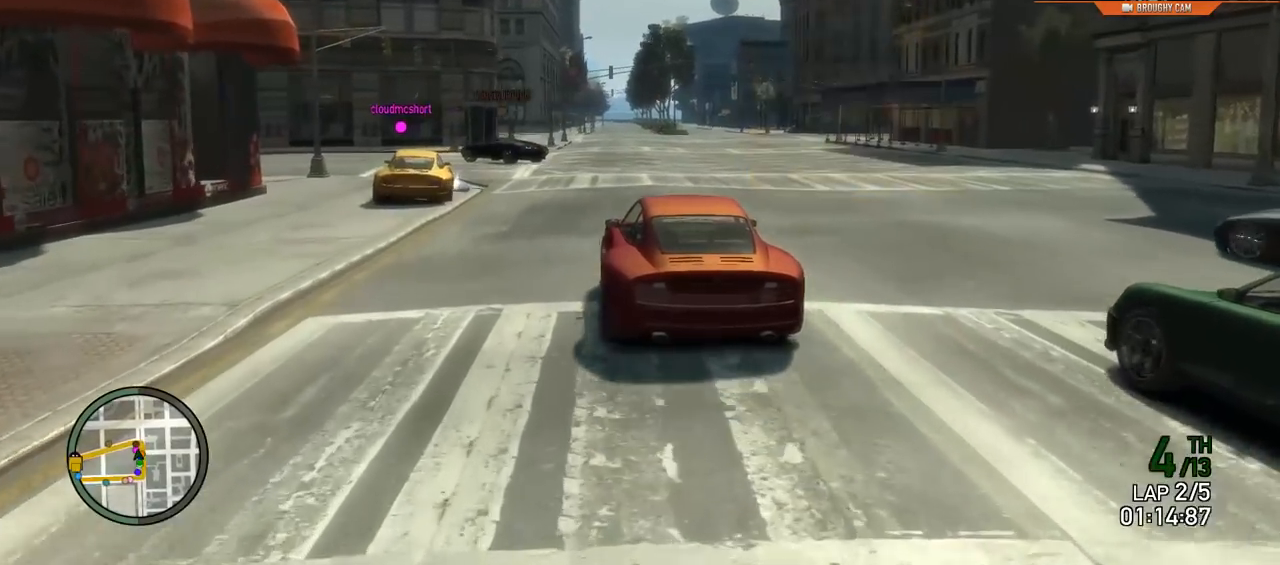
{"buttons": ["R2"], "left_stick": "left", "right_stick": "center", "events": [[66, "left_stick", "center"], [200, "left_stick", "left"]]}
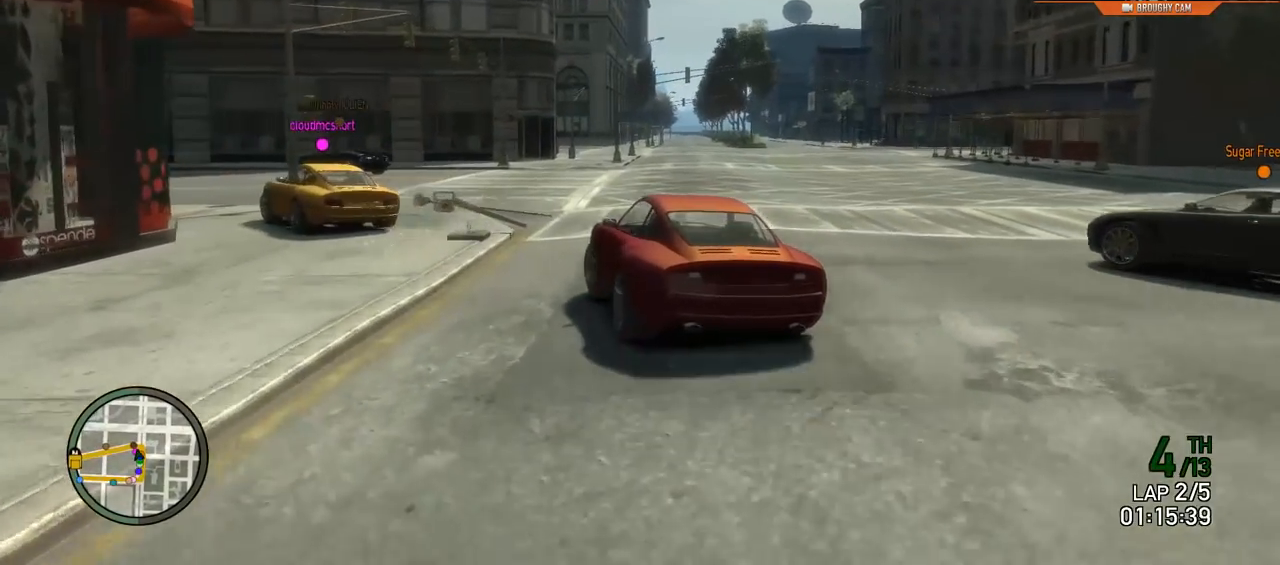
{"buttons": ["R2"], "left_stick": "left", "right_stick": "down-left"}
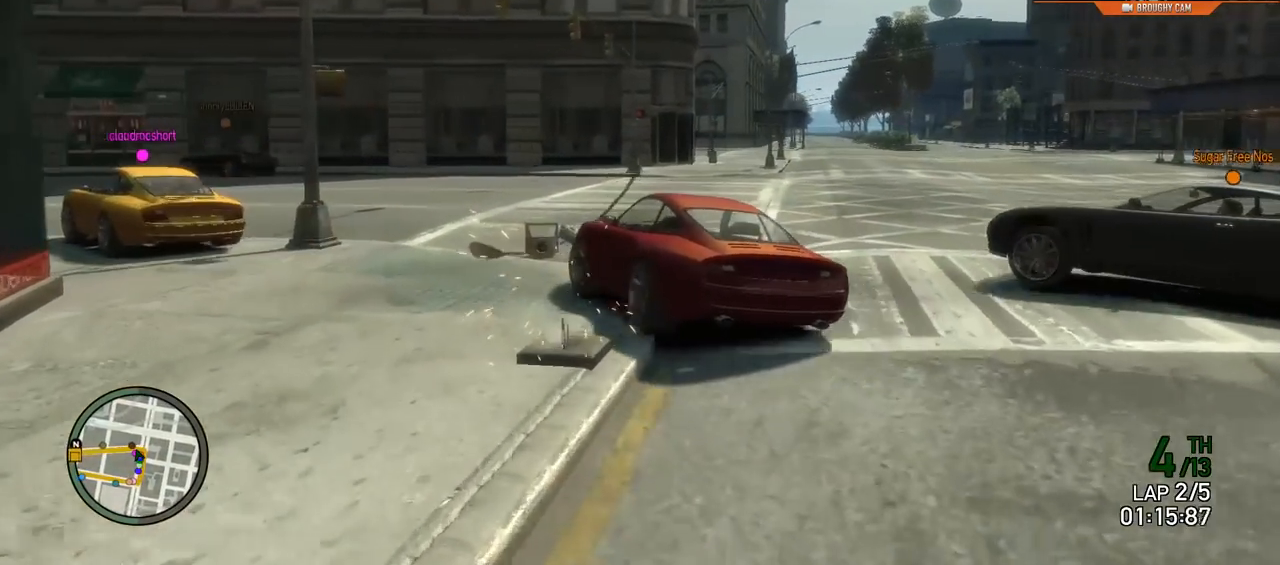
{"buttons": ["R2"], "left_stick": "left", "right_stick": "left", "events": [[16, "right_stick", "left"]]}
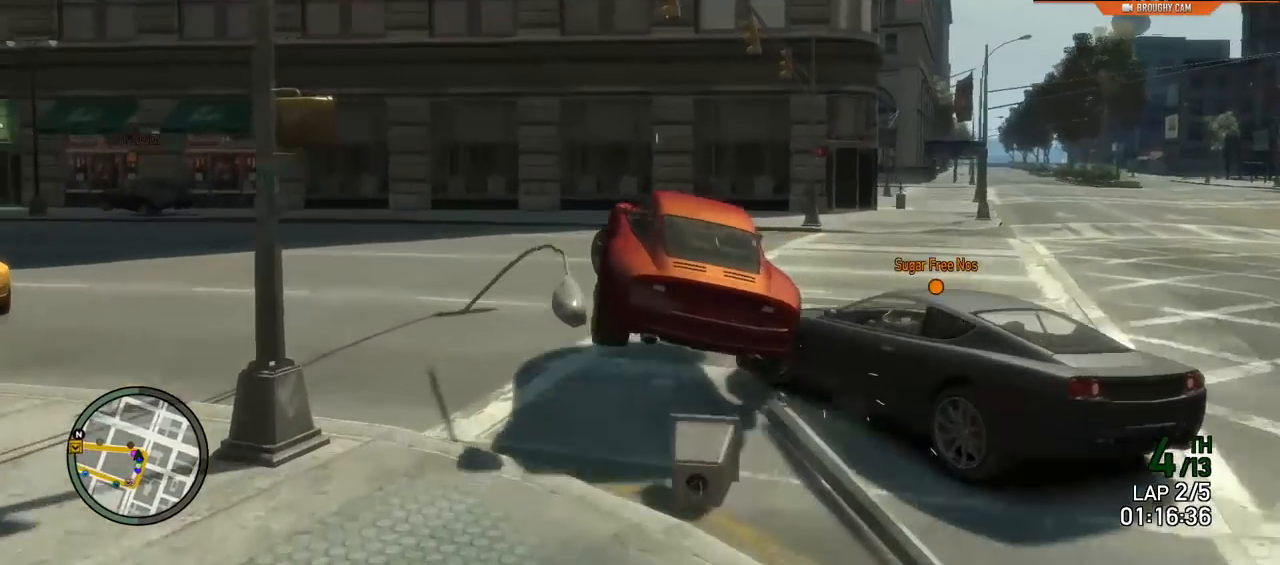
{"buttons": [], "left_stick": "left", "right_stick": "center", "events": [[34, "R2", "up"], [401, "right_stick", "center"]]}
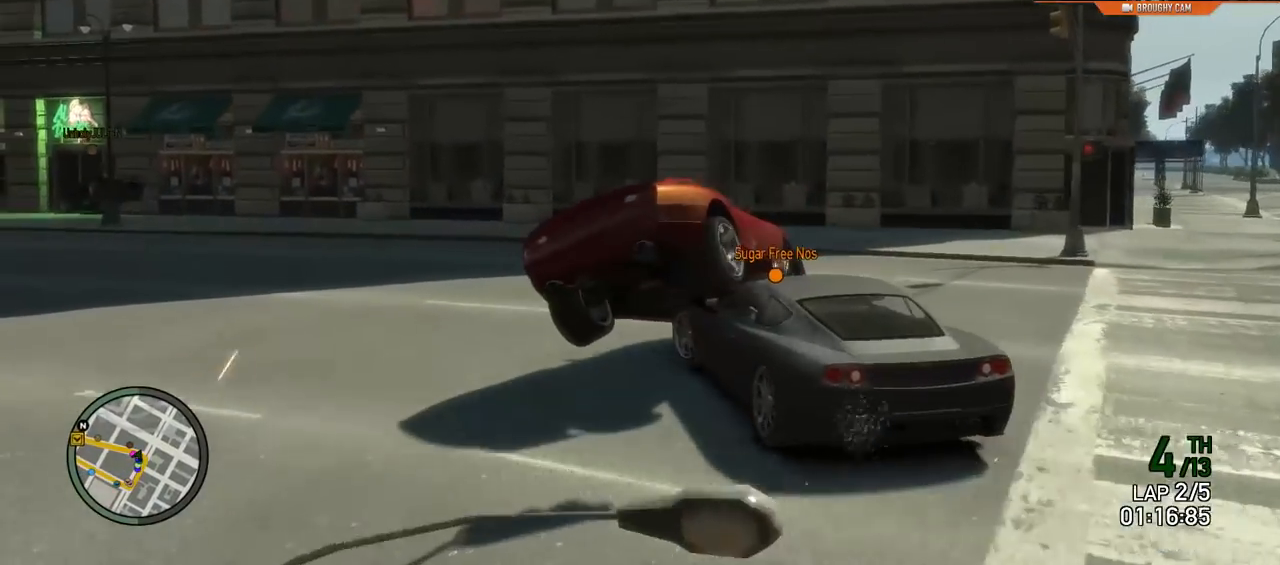
{"buttons": [], "left_stick": "left", "right_stick": "center", "events": [[33, "right_stick", "right"], [250, "right_stick", "center"]]}
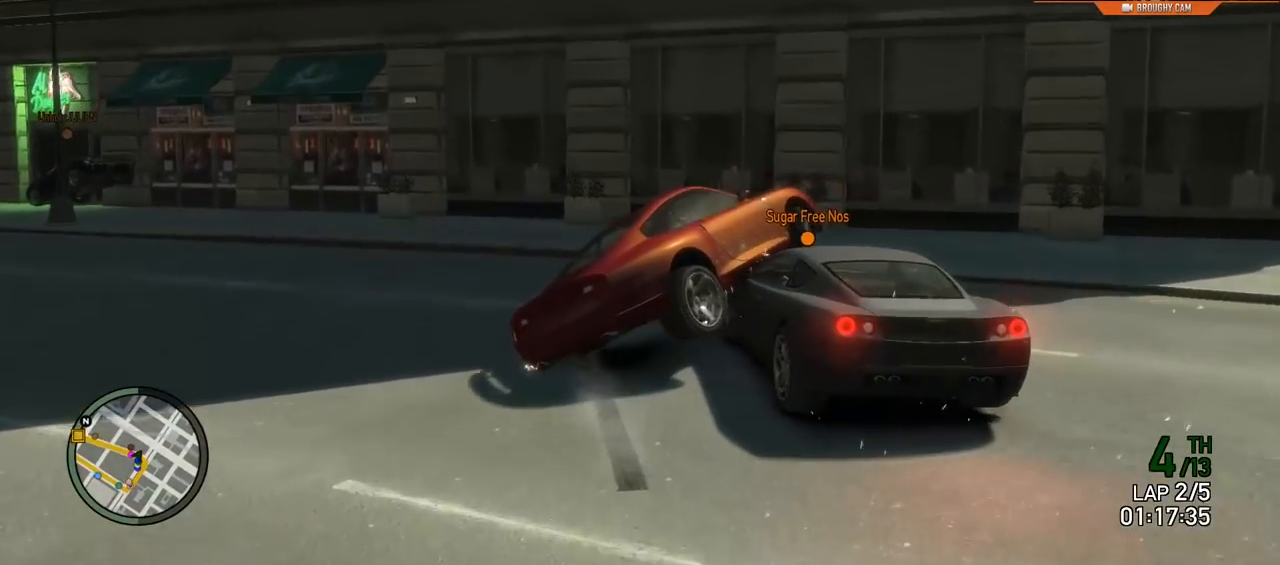
{"buttons": ["L2"], "left_stick": "left", "right_stick": "center", "events": [[117, "L2", "down"]]}
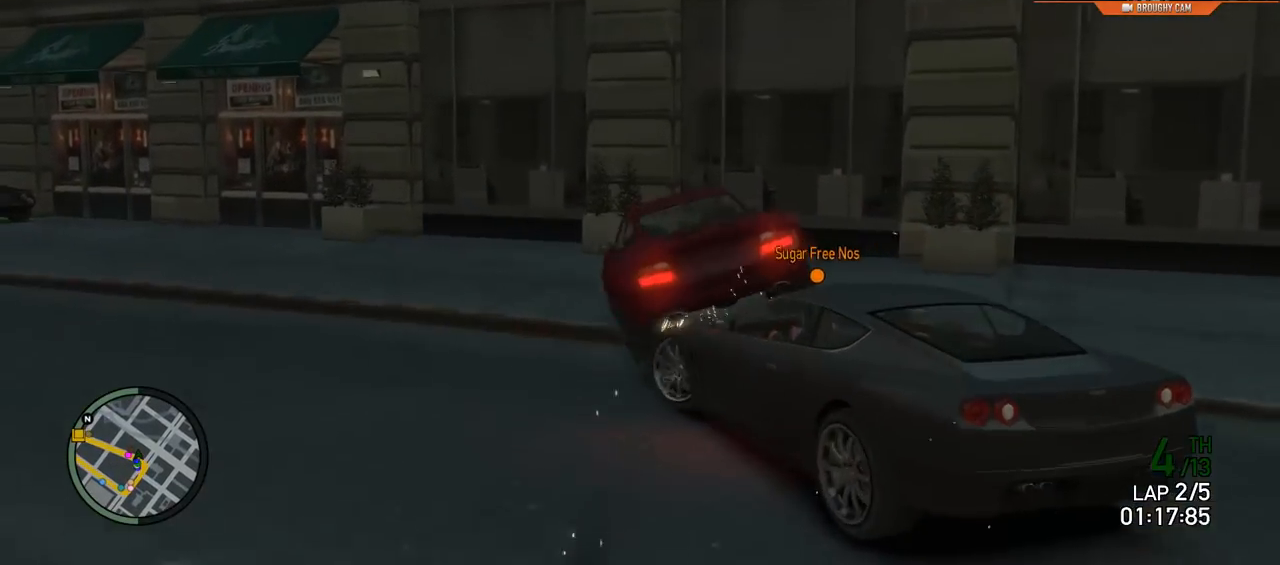
{"buttons": ["R2"], "left_stick": "left", "right_stick": "left", "events": [[183, "L2", "up"], [317, "right_stick", "left"], [417, "R2", "down"]]}
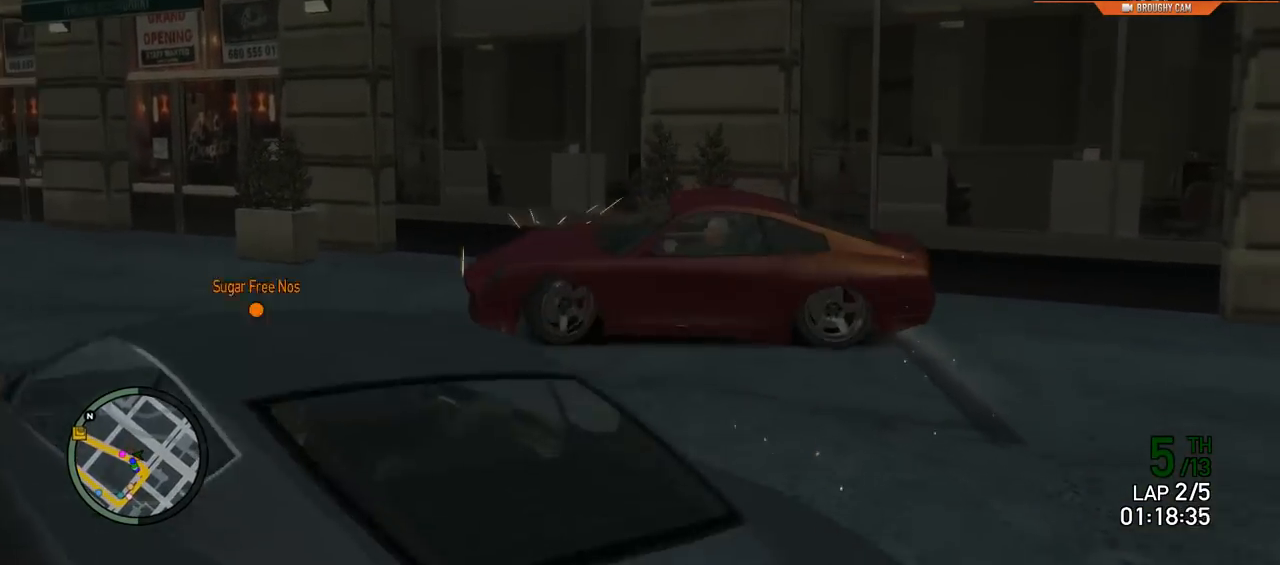
{"buttons": ["R2"], "left_stick": "right", "right_stick": "down-left", "events": [[184, "left_stick", "right"], [184, "right_stick", "down-left"]]}
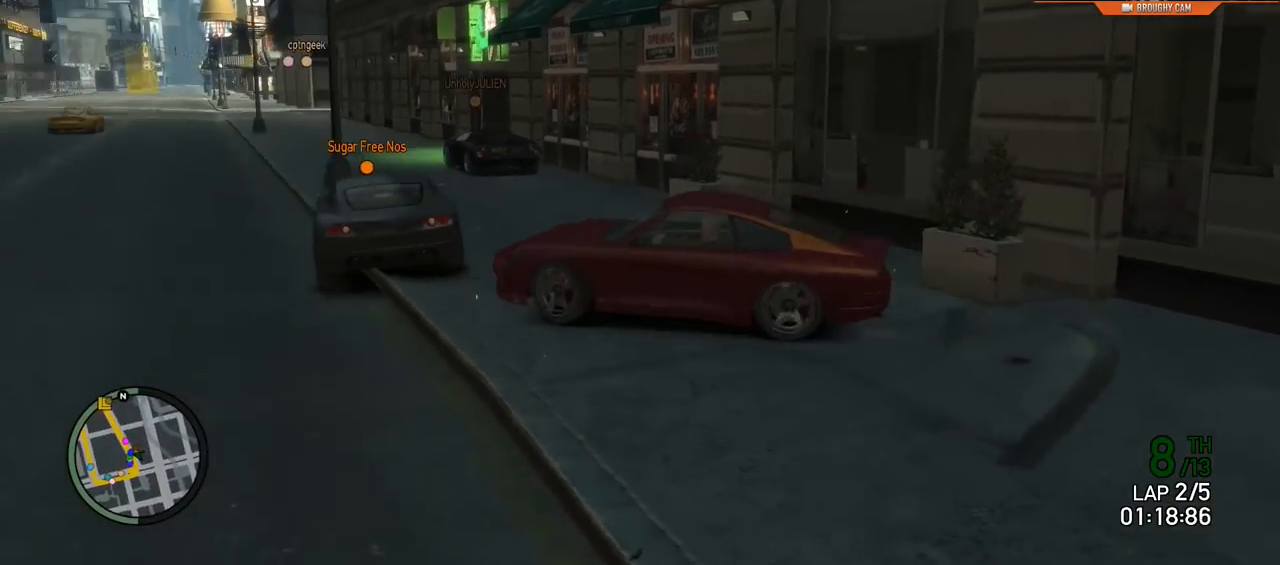
{"buttons": ["R2"], "left_stick": "center", "right_stick": "center", "events": [[67, "right_stick", "down"], [417, "right_stick", "center"], [467, "left_stick", "center"]]}
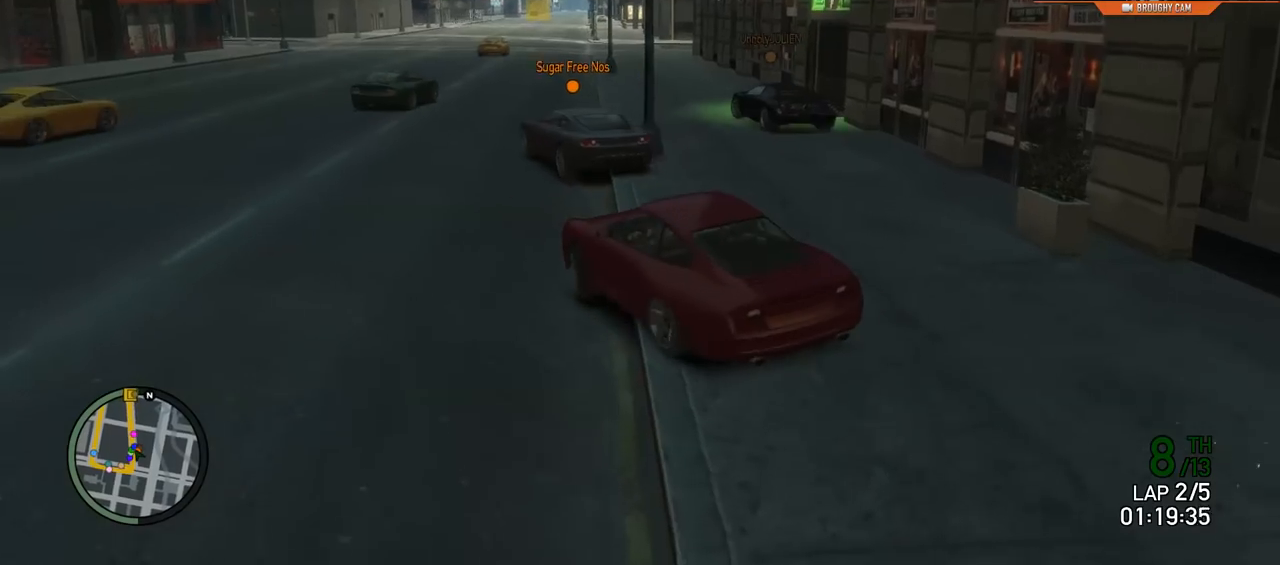
{"buttons": ["R2"], "left_stick": "right", "right_stick": "center", "events": [[334, "left_stick", "right"]]}
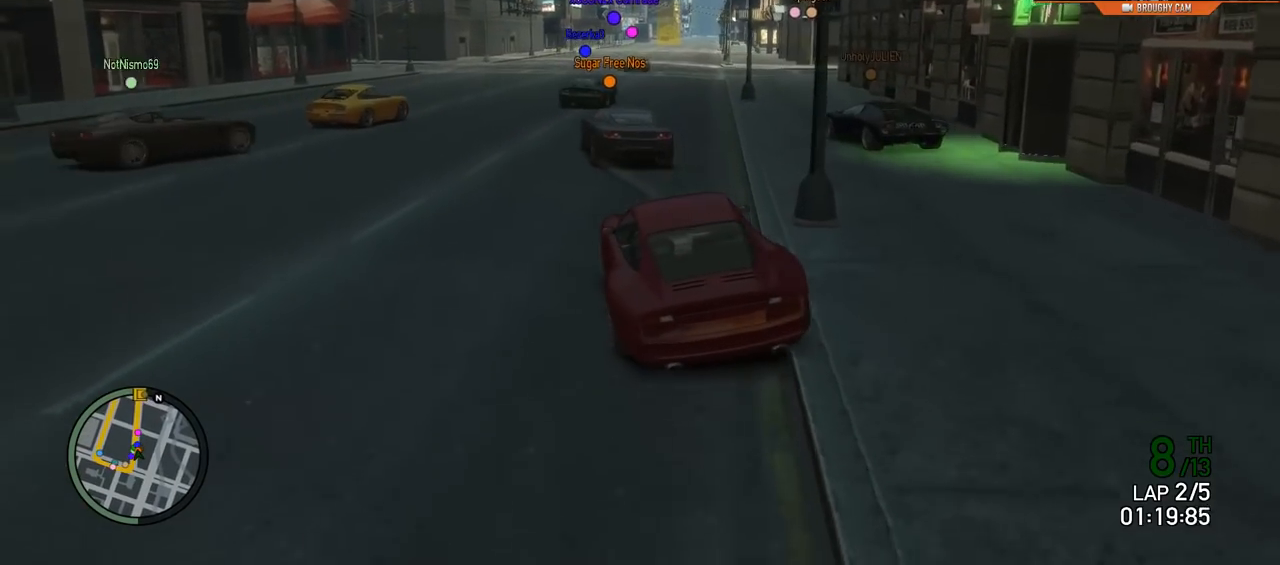
{"buttons": ["R2"], "left_stick": "center", "right_stick": "center", "events": [[133, "left_stick", "center"]]}
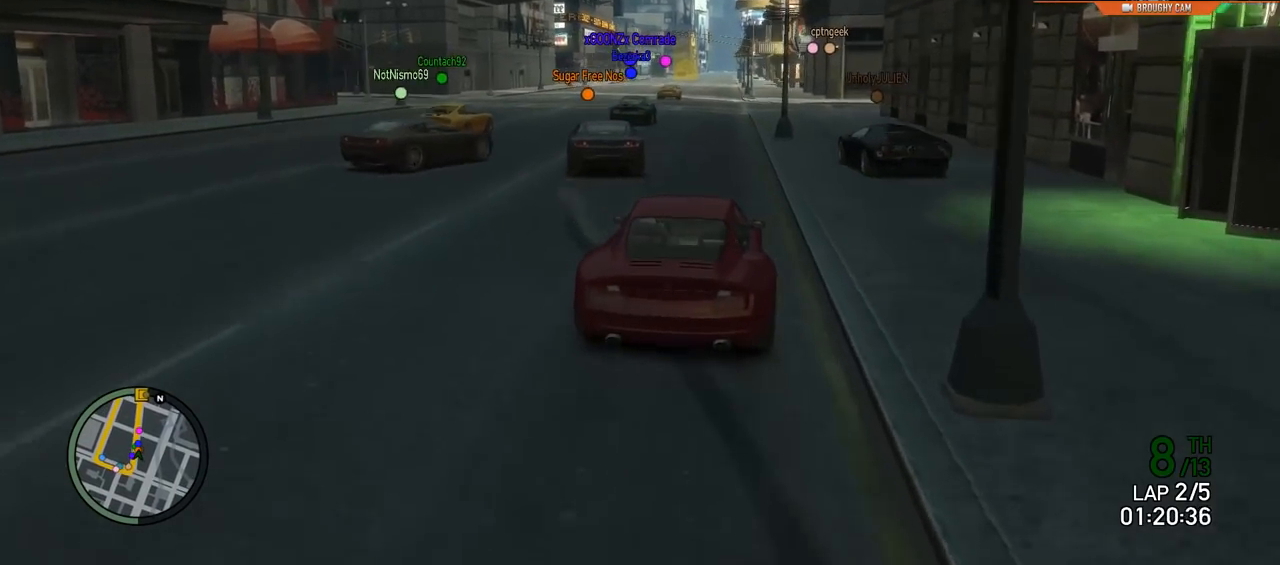
{"buttons": ["R2"], "left_stick": "center", "right_stick": "center", "events": []}
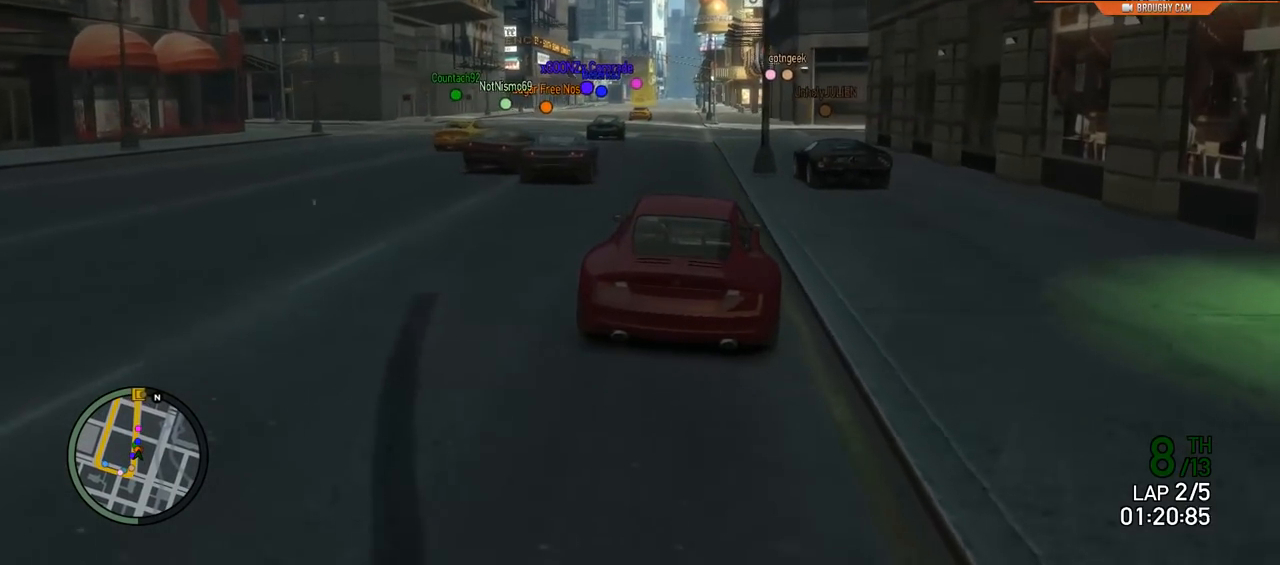
{"buttons": ["R2"], "left_stick": "center", "right_stick": "center", "events": []}